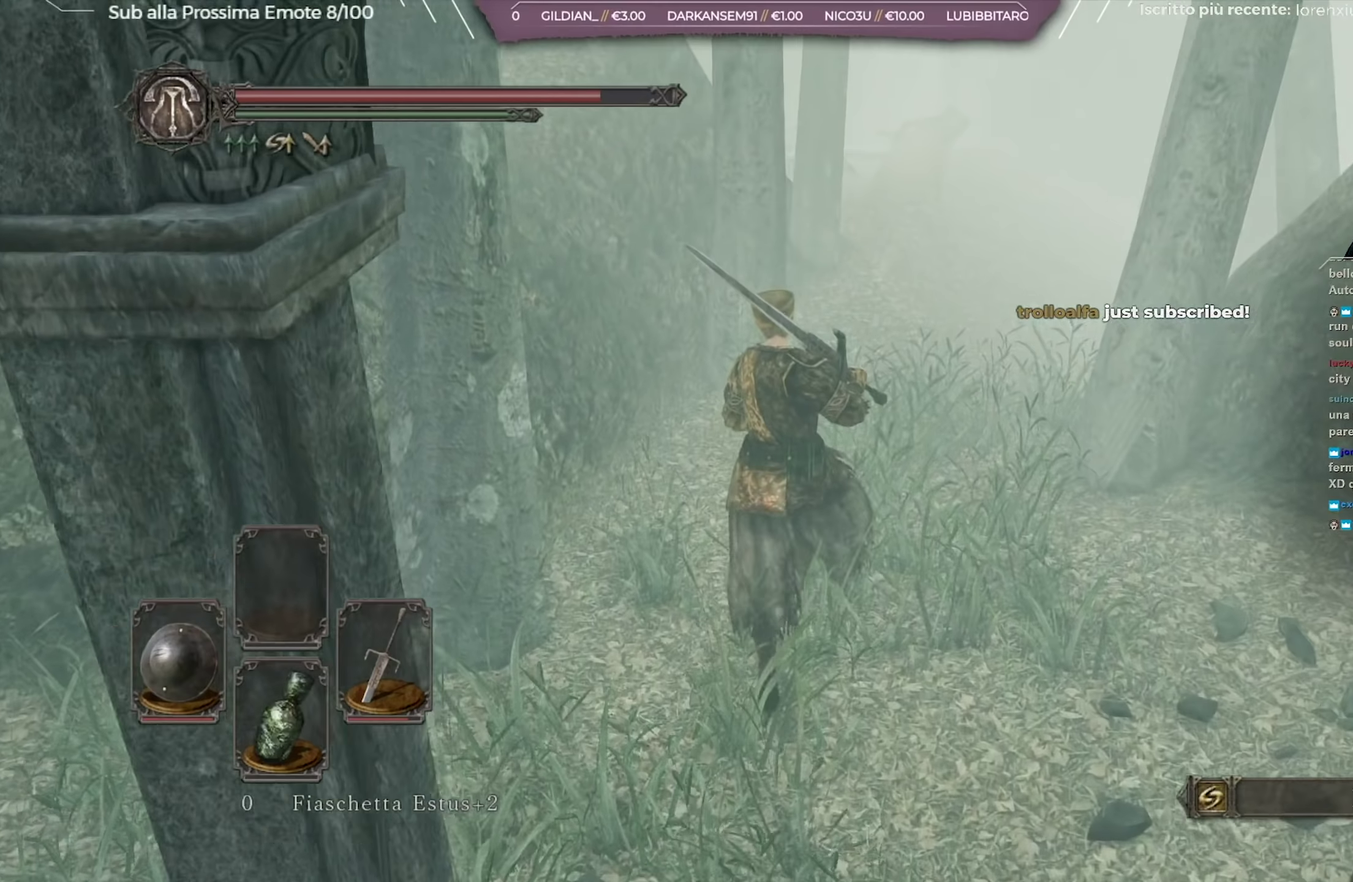
Gameplay with a controller (Xbox layout); each line is a JSON object with the inputs held at the frame after it (dt_ms = milliseconds from this image to that frame). "button_events" lists button changes between this image and that frame as [ms after this image, input, new state], when the widget could be followed in between (sticks are given only as held states). Not read: L1 R1.
{"dt_ms": 750, "buttons": [], "left_stick": "up-right", "right_stick": "down-right", "button_events": []}
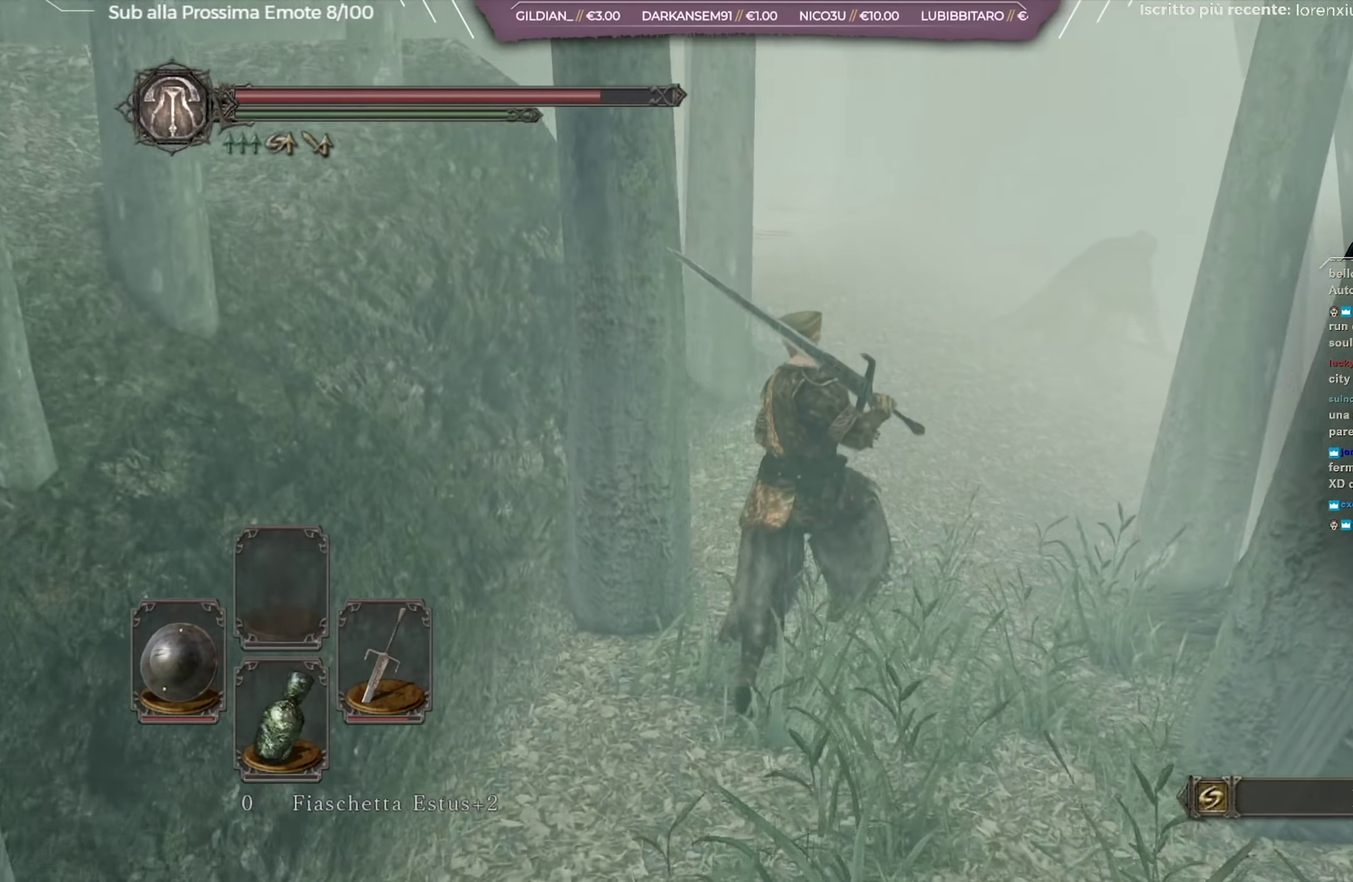
{"dt_ms": 551, "buttons": [], "left_stick": "up", "right_stick": "center", "button_events": []}
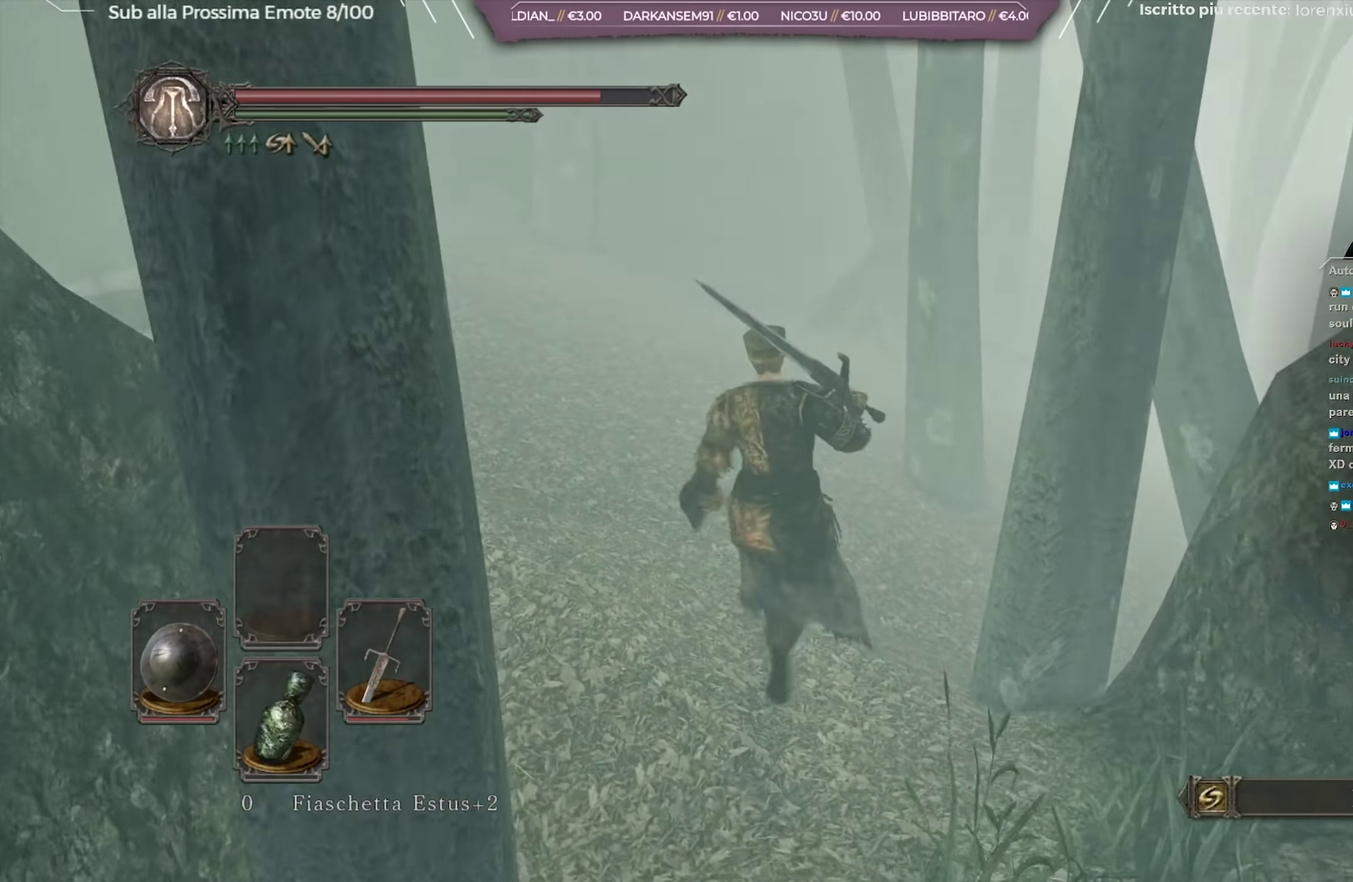
{"dt_ms": 450, "buttons": [], "left_stick": "up", "right_stick": "right", "button_events": []}
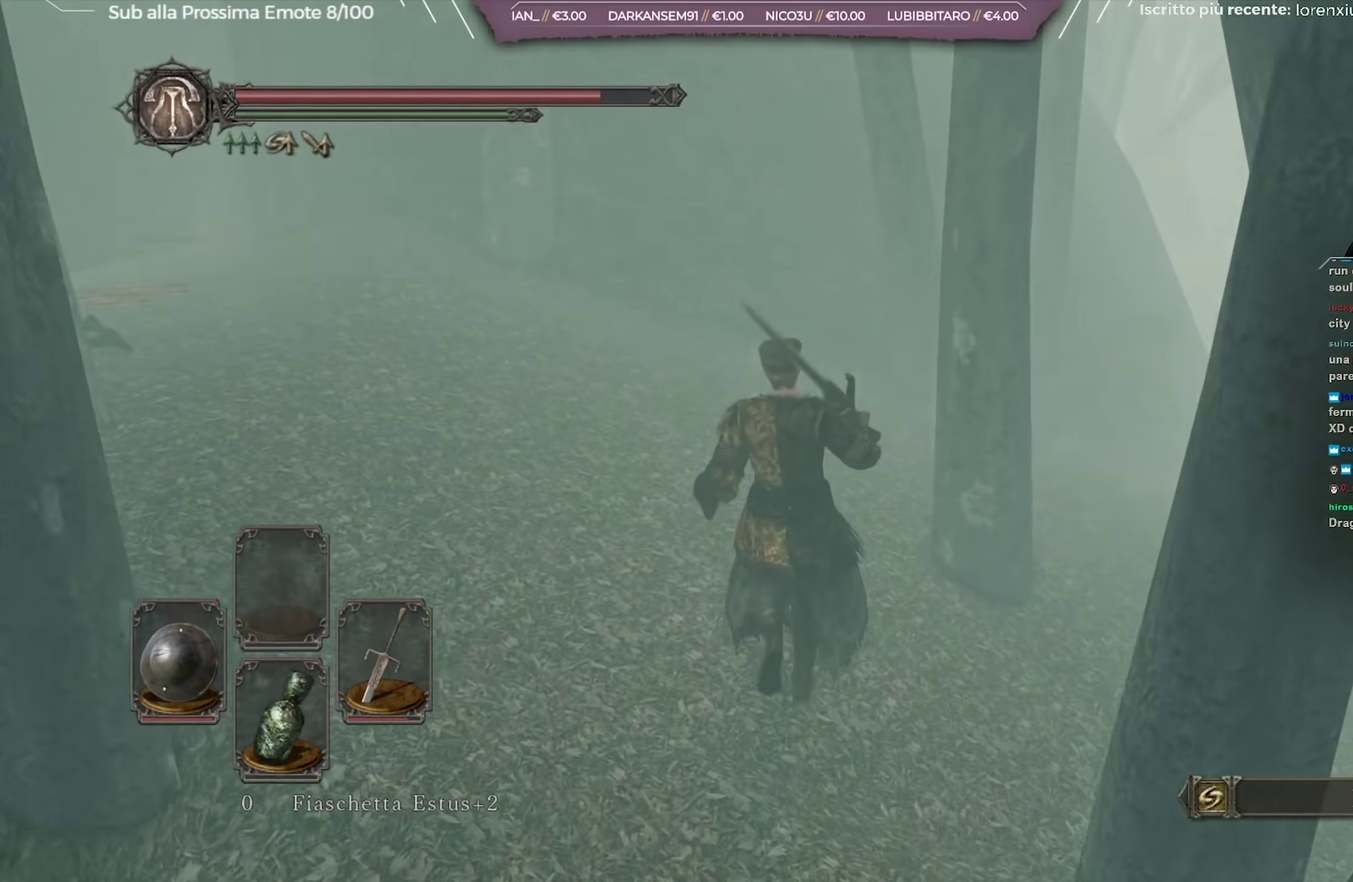
{"dt_ms": 451, "buttons": ["B"], "left_stick": "up", "right_stick": "center", "button_events": [[234, "B", "down"]]}
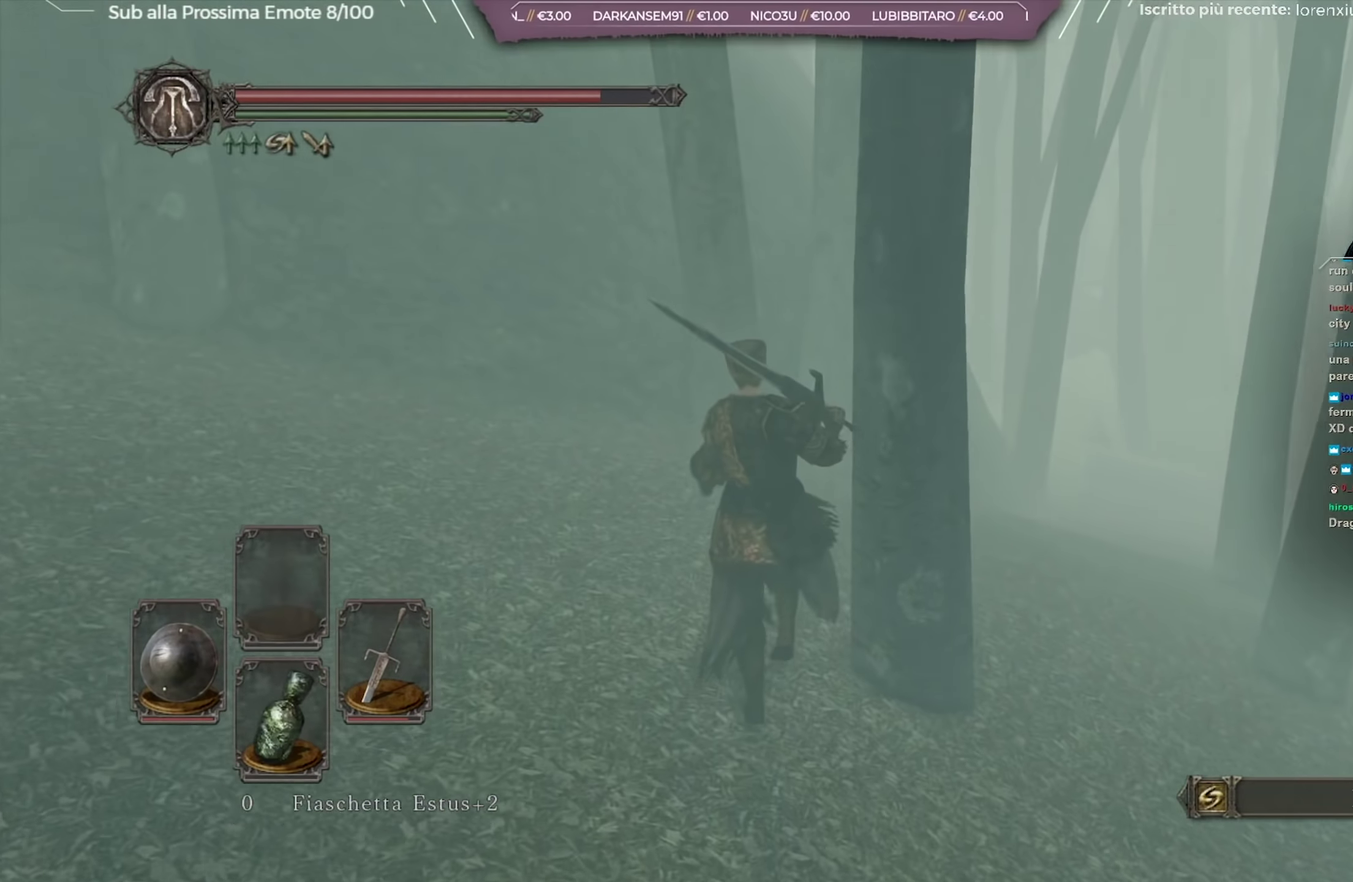
{"dt_ms": 550, "buttons": ["B"], "left_stick": "up", "right_stick": "center", "button_events": []}
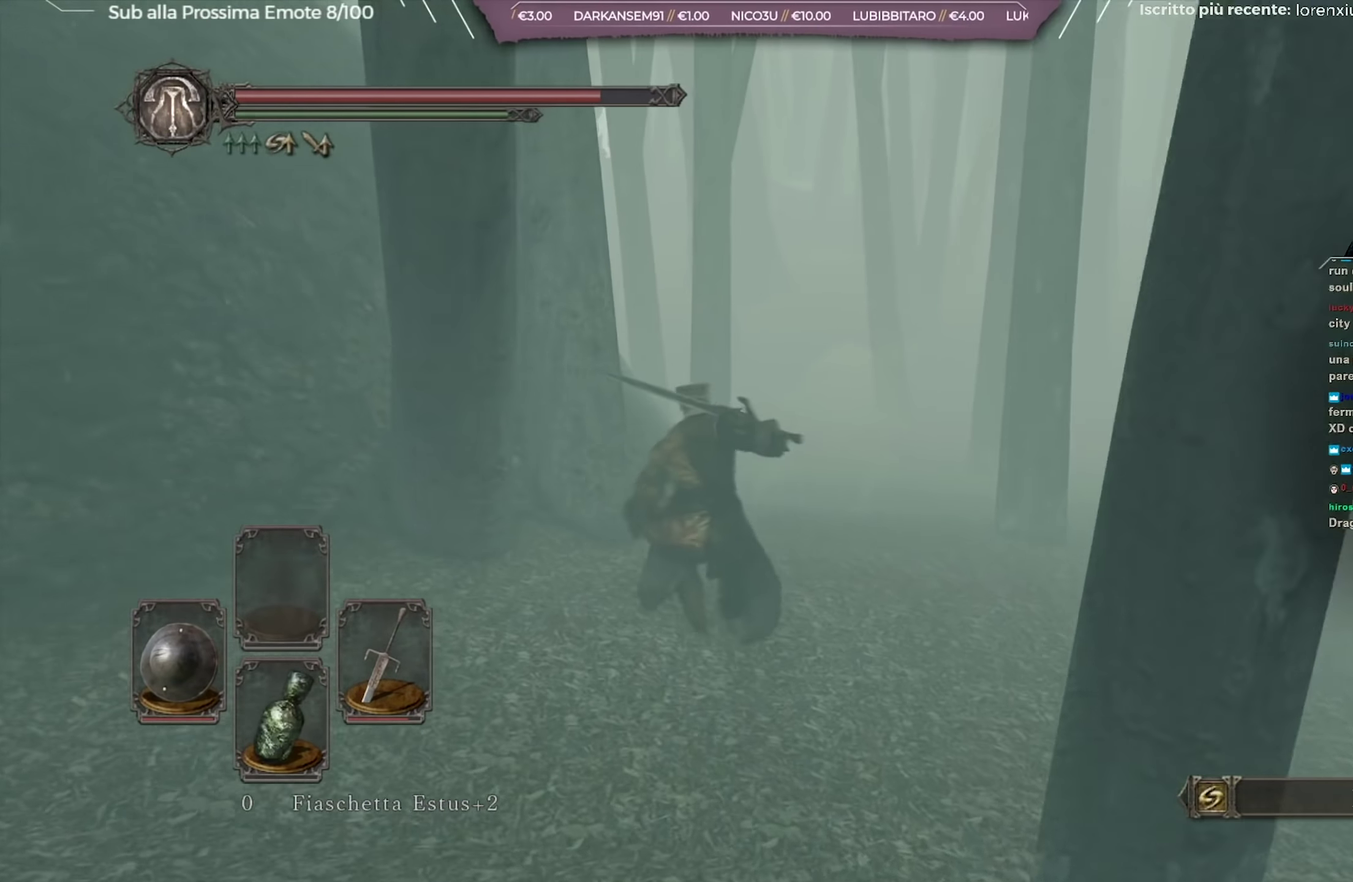
{"dt_ms": 651, "buttons": [], "left_stick": "up-right", "right_stick": "center", "button_events": [[651, "B", "up"]]}
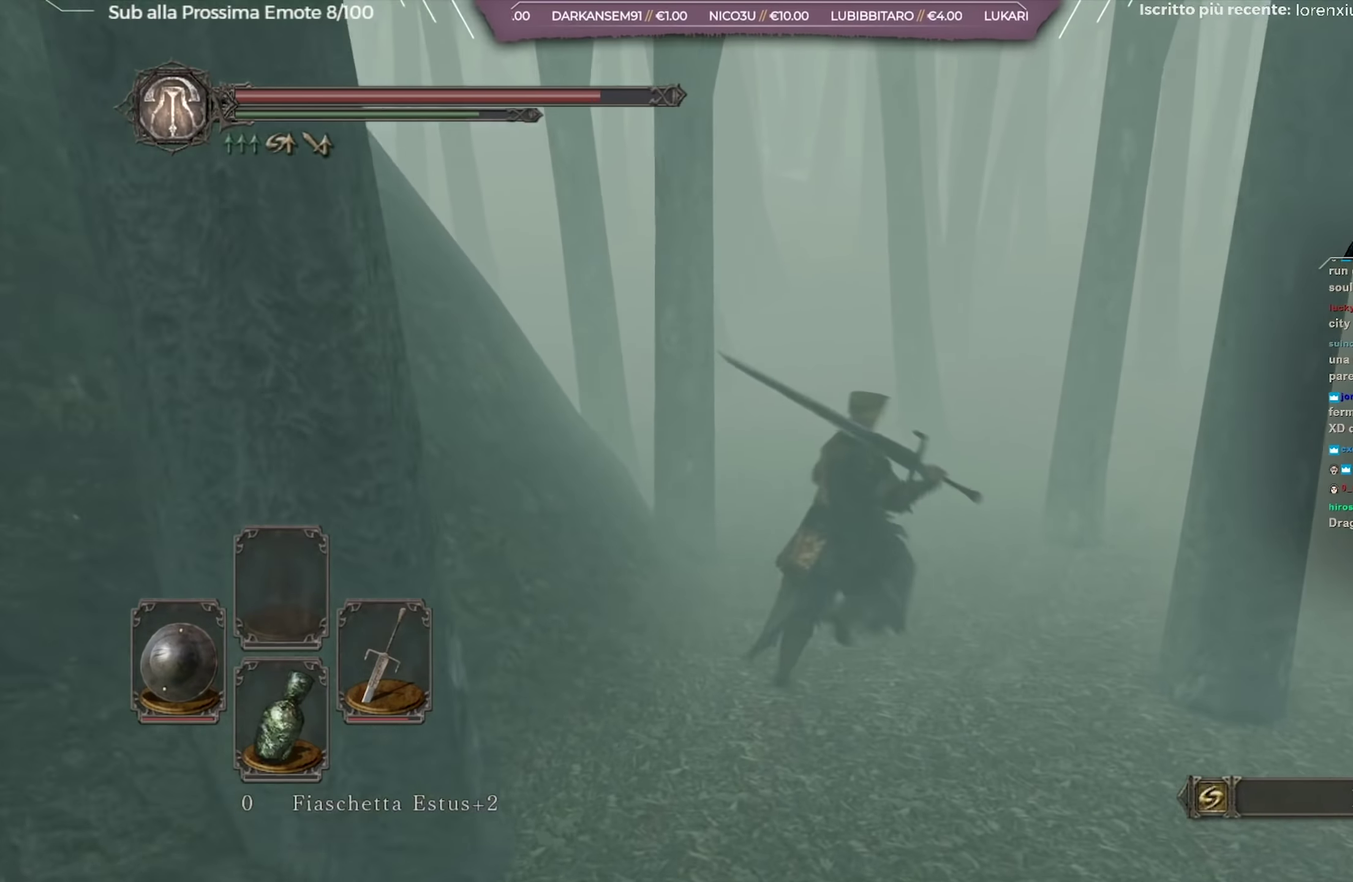
{"dt_ms": 350, "buttons": [], "left_stick": "down-right", "right_stick": "right", "button_events": []}
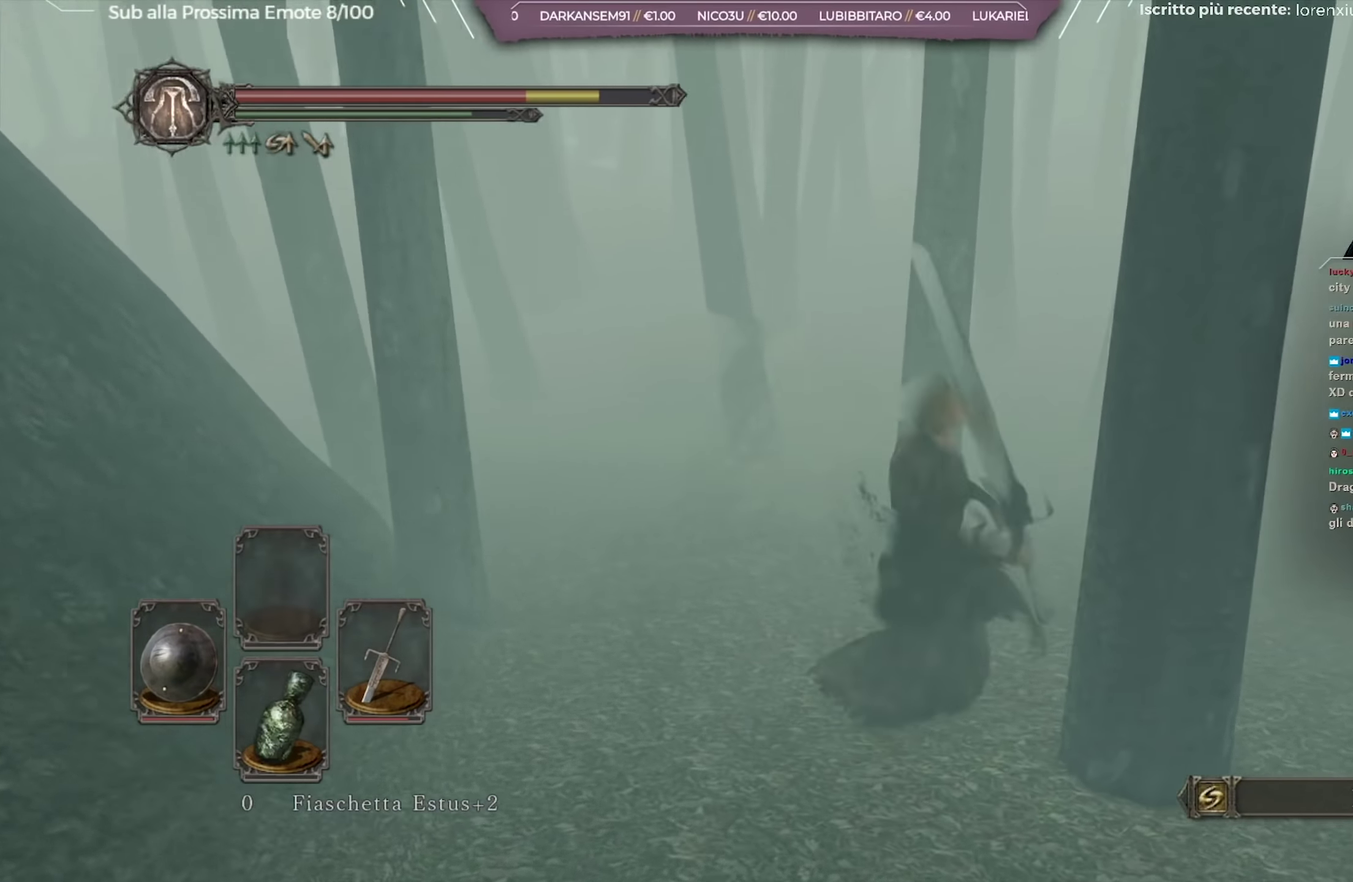
{"dt_ms": 551, "buttons": [], "left_stick": "right", "right_stick": "right", "button_events": []}
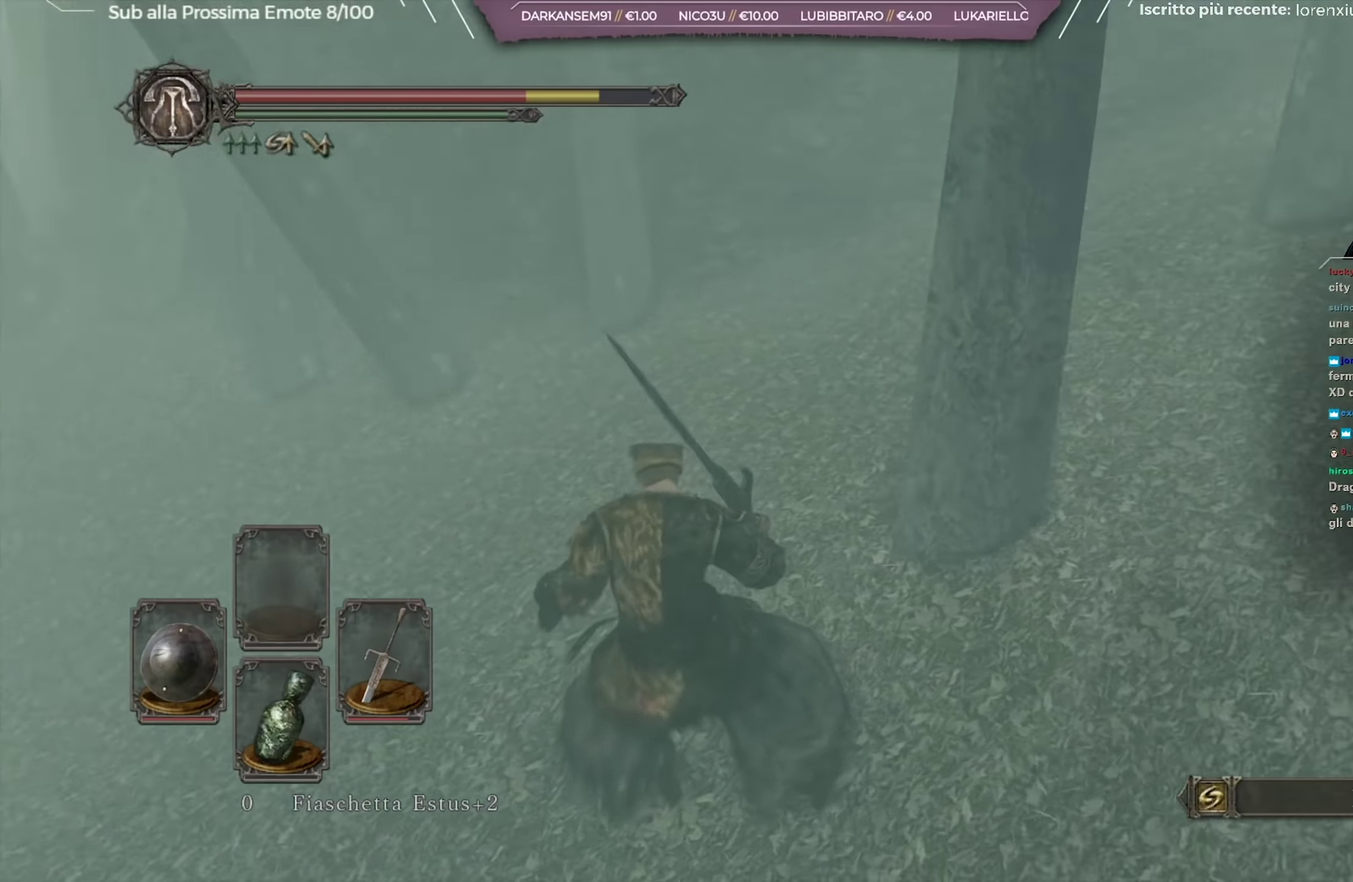
{"dt_ms": 450, "buttons": [], "left_stick": "up-right", "right_stick": "up-right", "button_events": []}
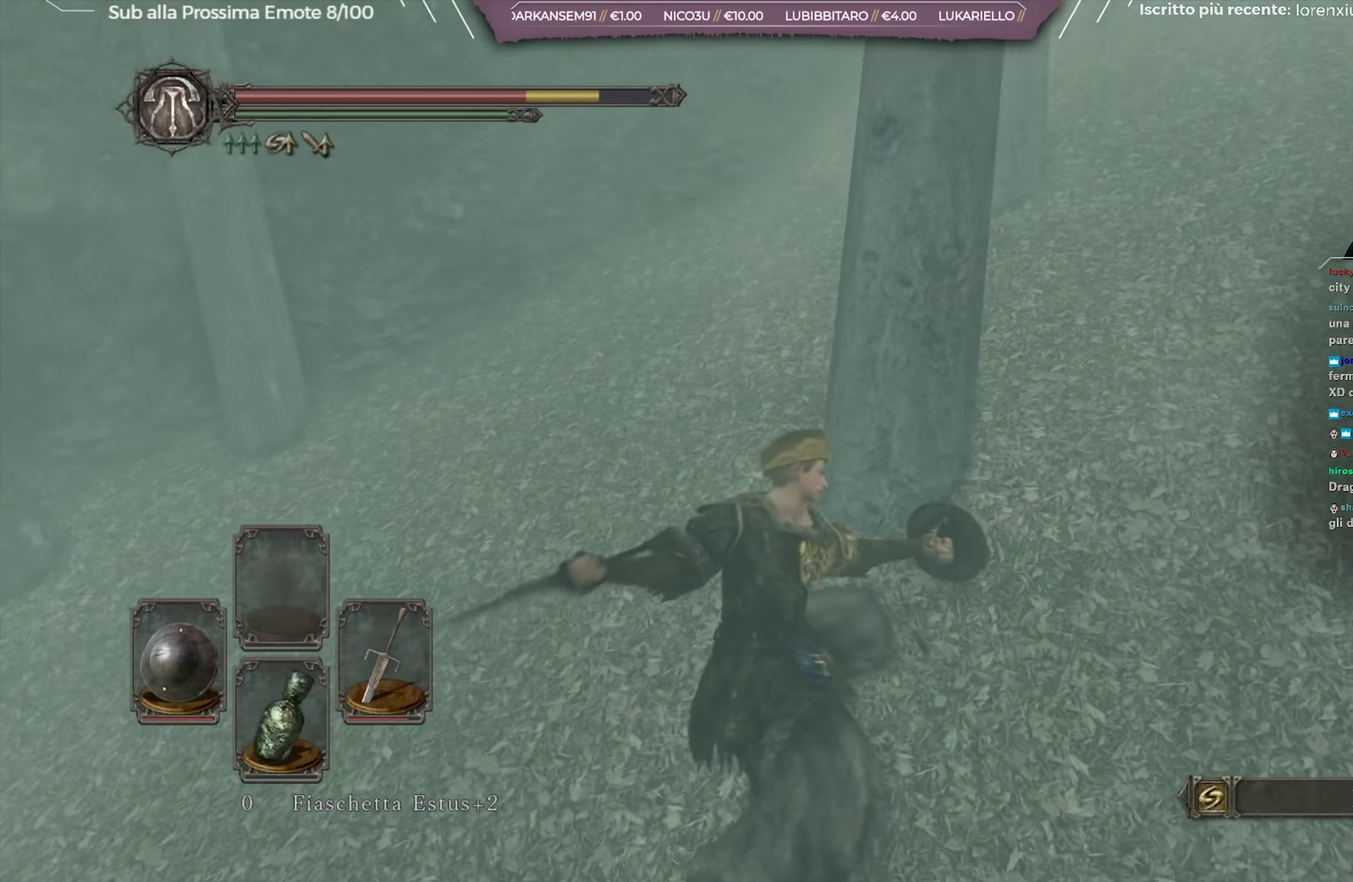
{"dt_ms": 250, "buttons": [], "left_stick": "up-right", "right_stick": "right", "button_events": []}
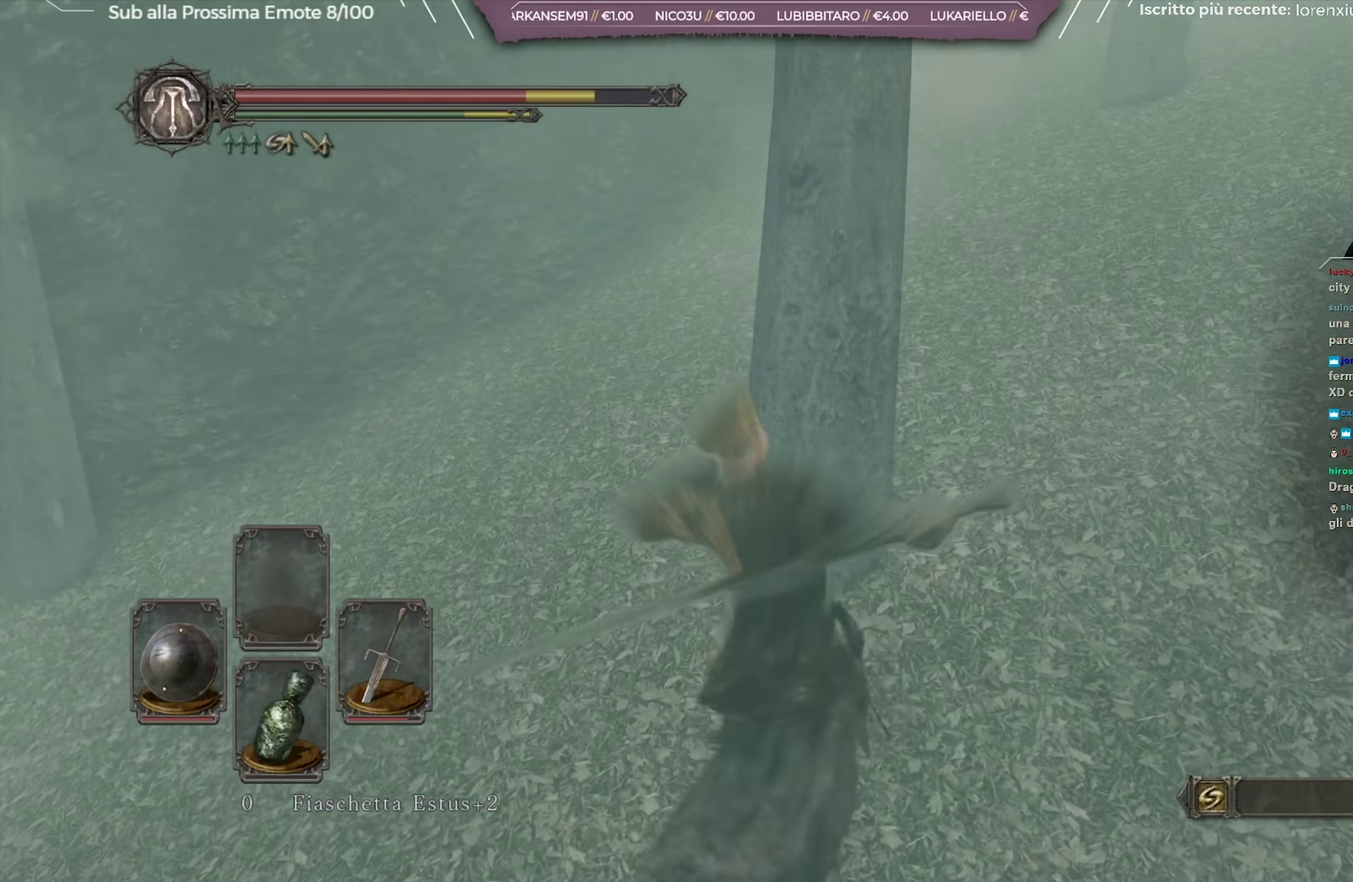
{"dt_ms": 801, "buttons": [], "left_stick": "right", "right_stick": "right", "button_events": []}
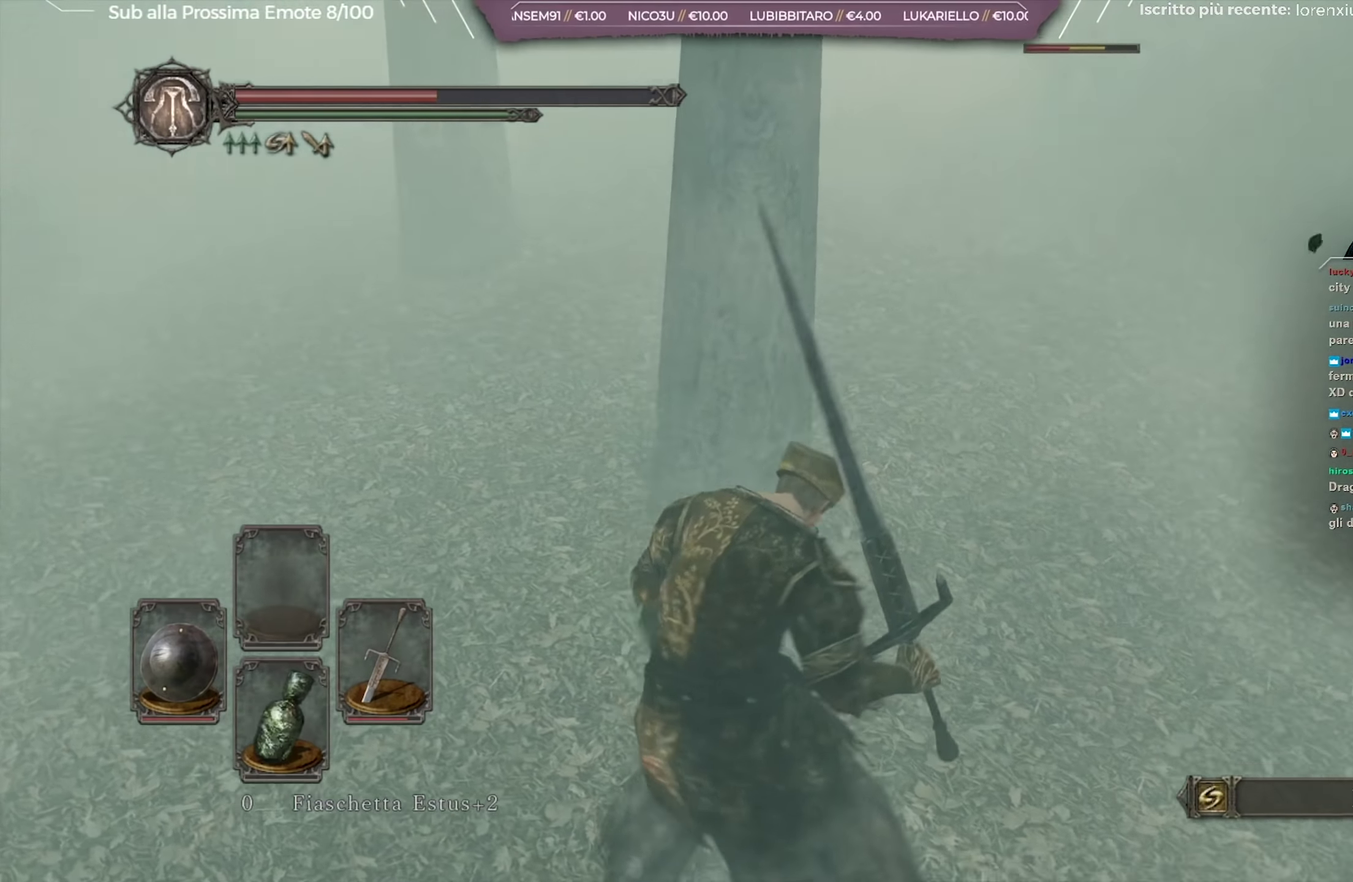
{"dt_ms": 450, "buttons": [], "left_stick": "up-right", "right_stick": "center", "button_events": []}
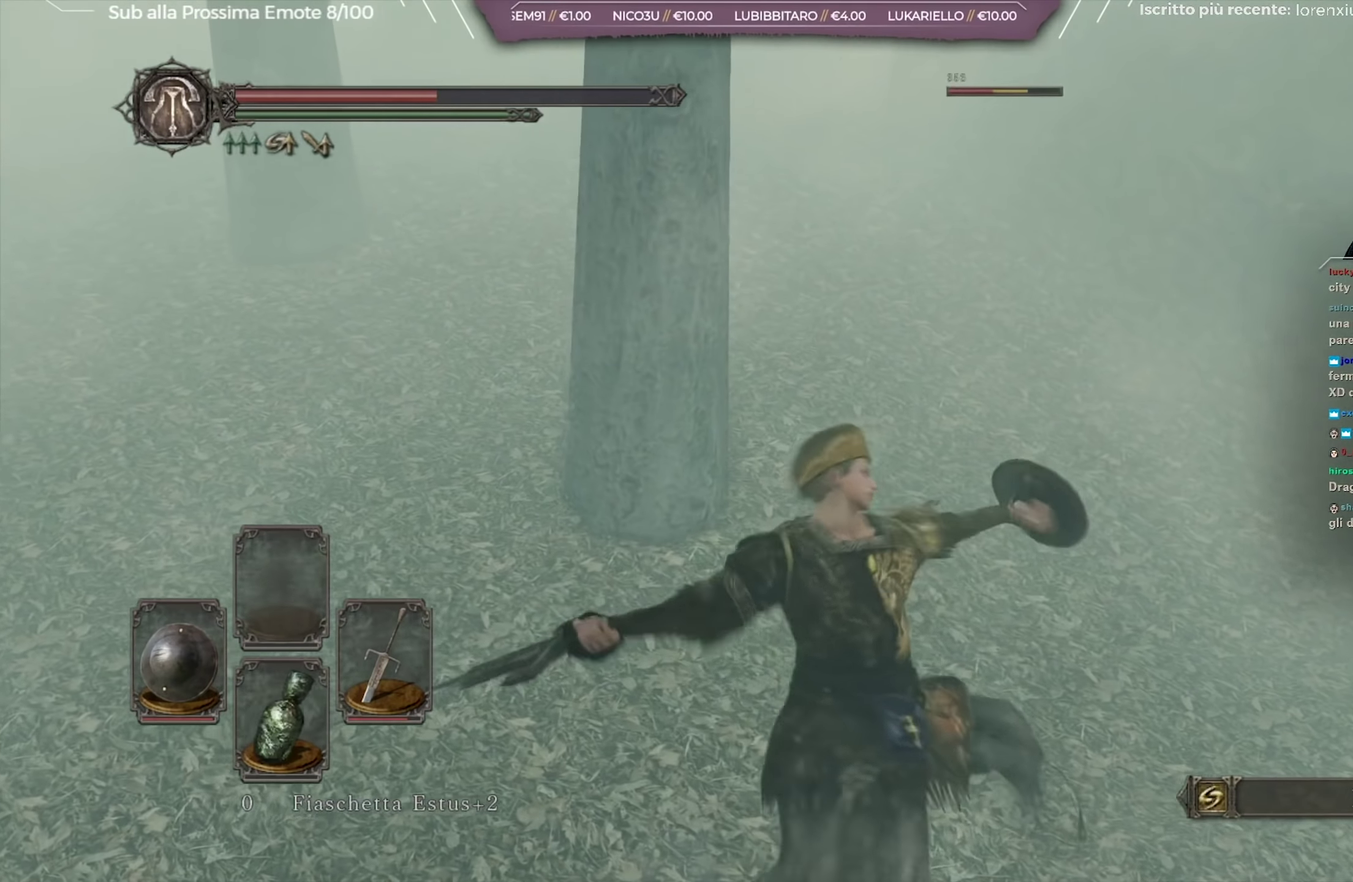
{"dt_ms": 734, "buttons": [], "left_stick": "up-left", "right_stick": "center", "button_events": []}
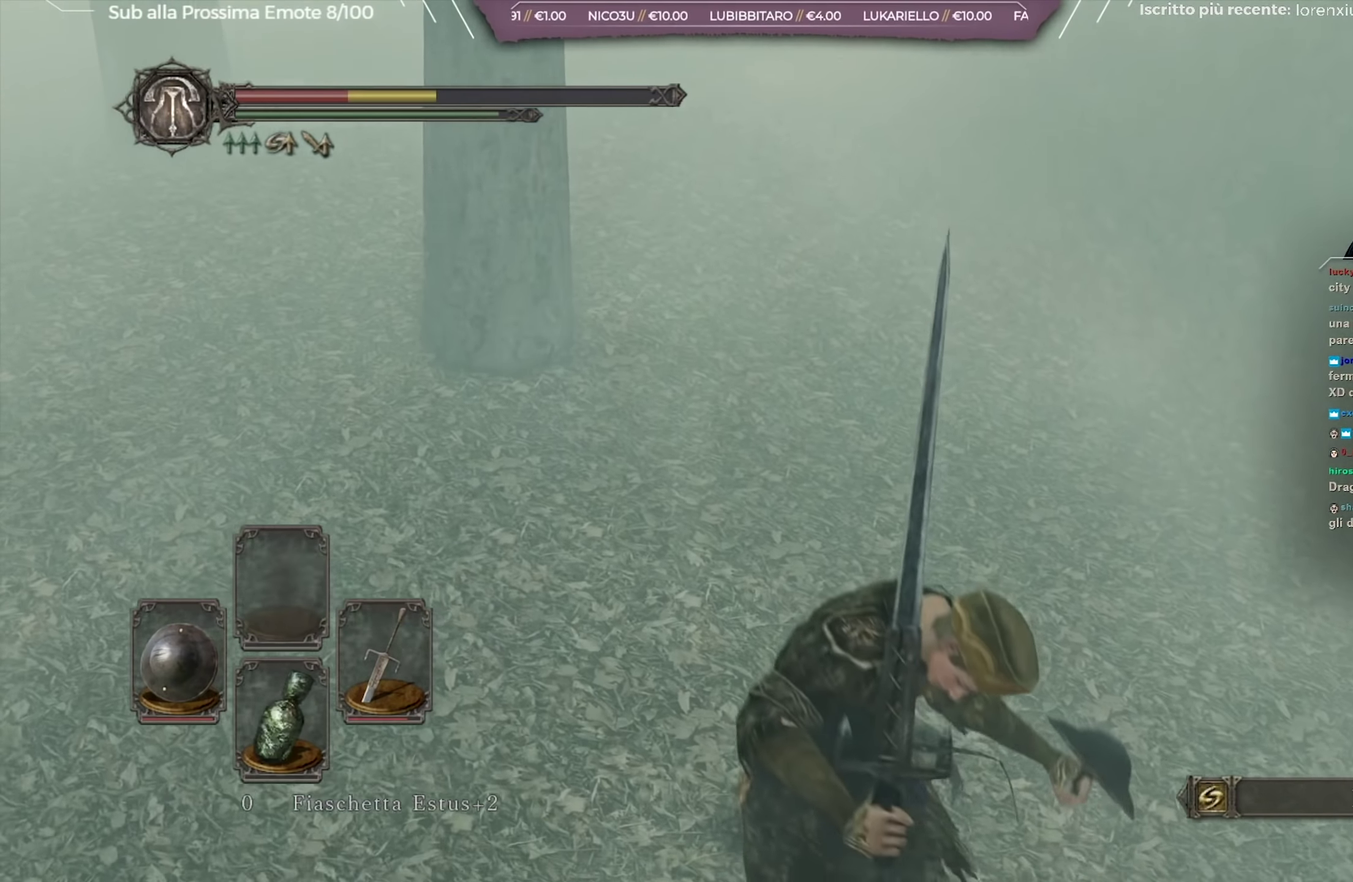
{"dt_ms": 267, "buttons": [], "left_stick": "up-left", "right_stick": "center", "button_events": []}
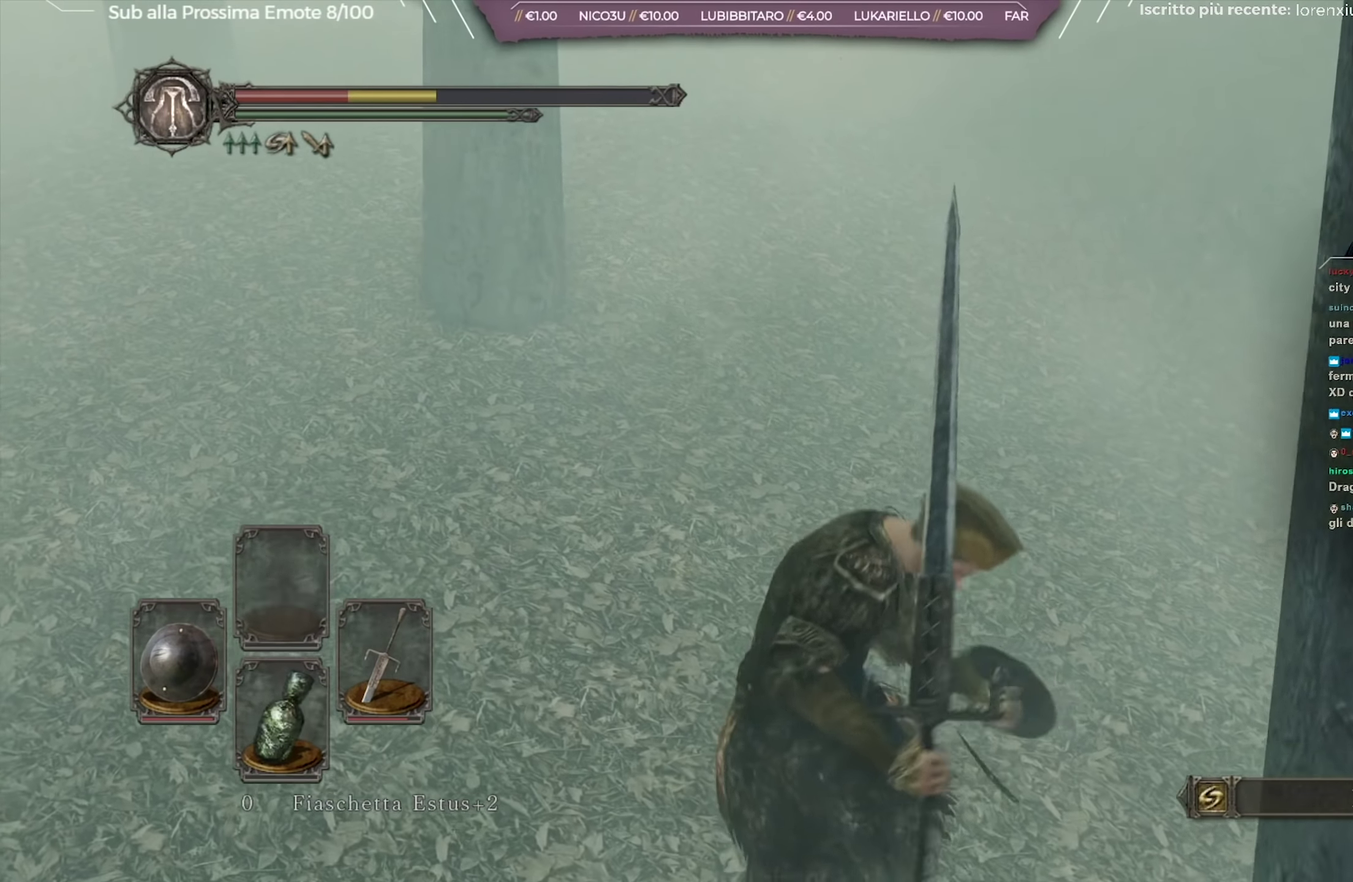
{"dt_ms": 534, "buttons": [], "left_stick": "left", "right_stick": "center", "button_events": [[484, "B", "down"], [534, "B", "up"]]}
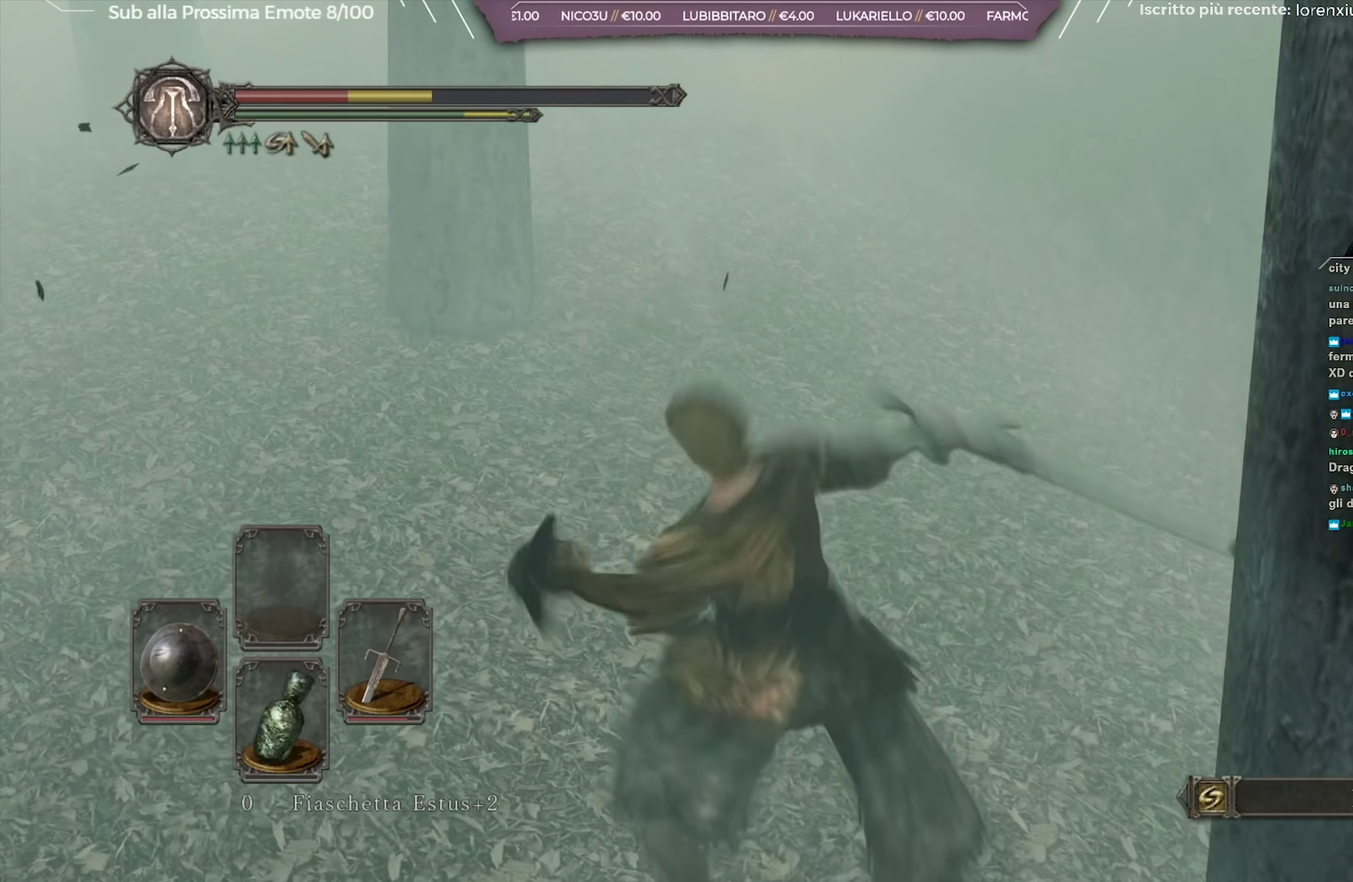
{"dt_ms": 467, "buttons": [], "left_stick": "down-left", "right_stick": "center", "button_events": [[217, "B", "down"], [284, "B", "up"], [384, "B", "down"], [434, "B", "up"]]}
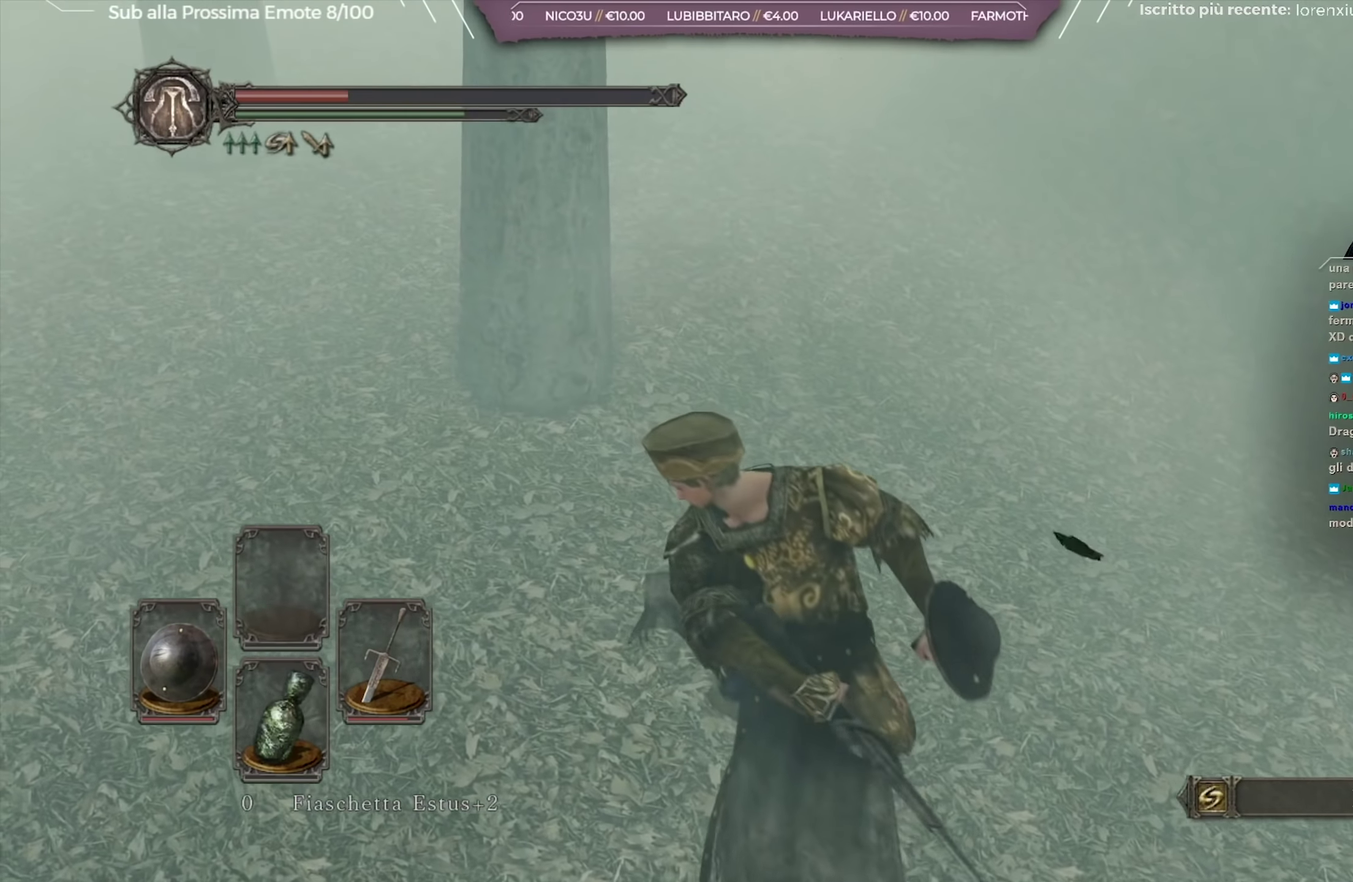
{"dt_ms": 334, "buttons": [], "left_stick": "down", "right_stick": "center", "button_events": [[50, "B", "down"], [150, "B", "up"], [217, "B", "down"], [267, "B", "up"]]}
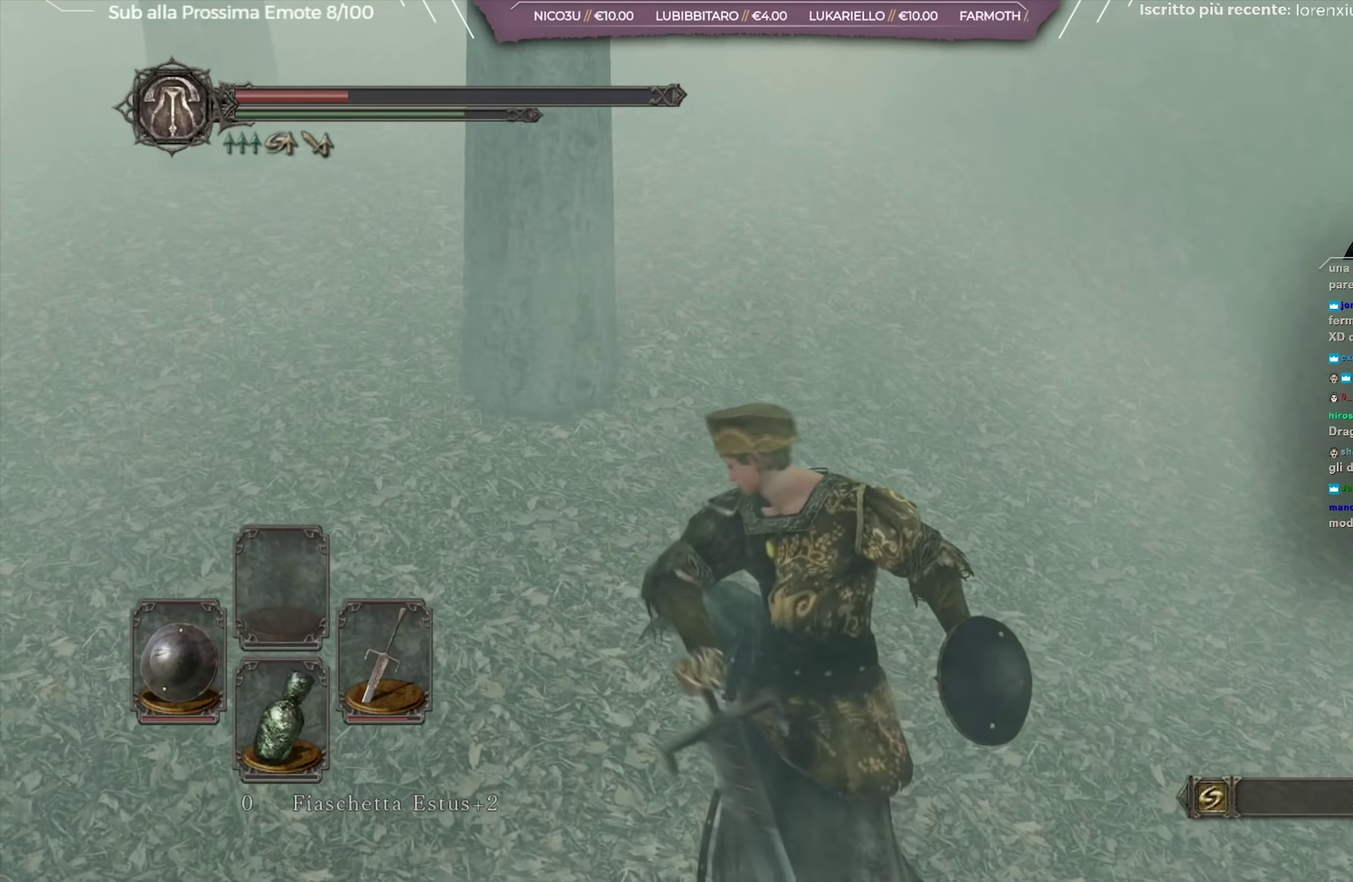
{"dt_ms": 651, "buttons": [], "left_stick": "down-right", "right_stick": "right", "button_events": [[17, "B", "down"], [100, "B", "up"], [183, "B", "down"], [267, "B", "up"], [334, "B", "down"], [384, "B", "up"]]}
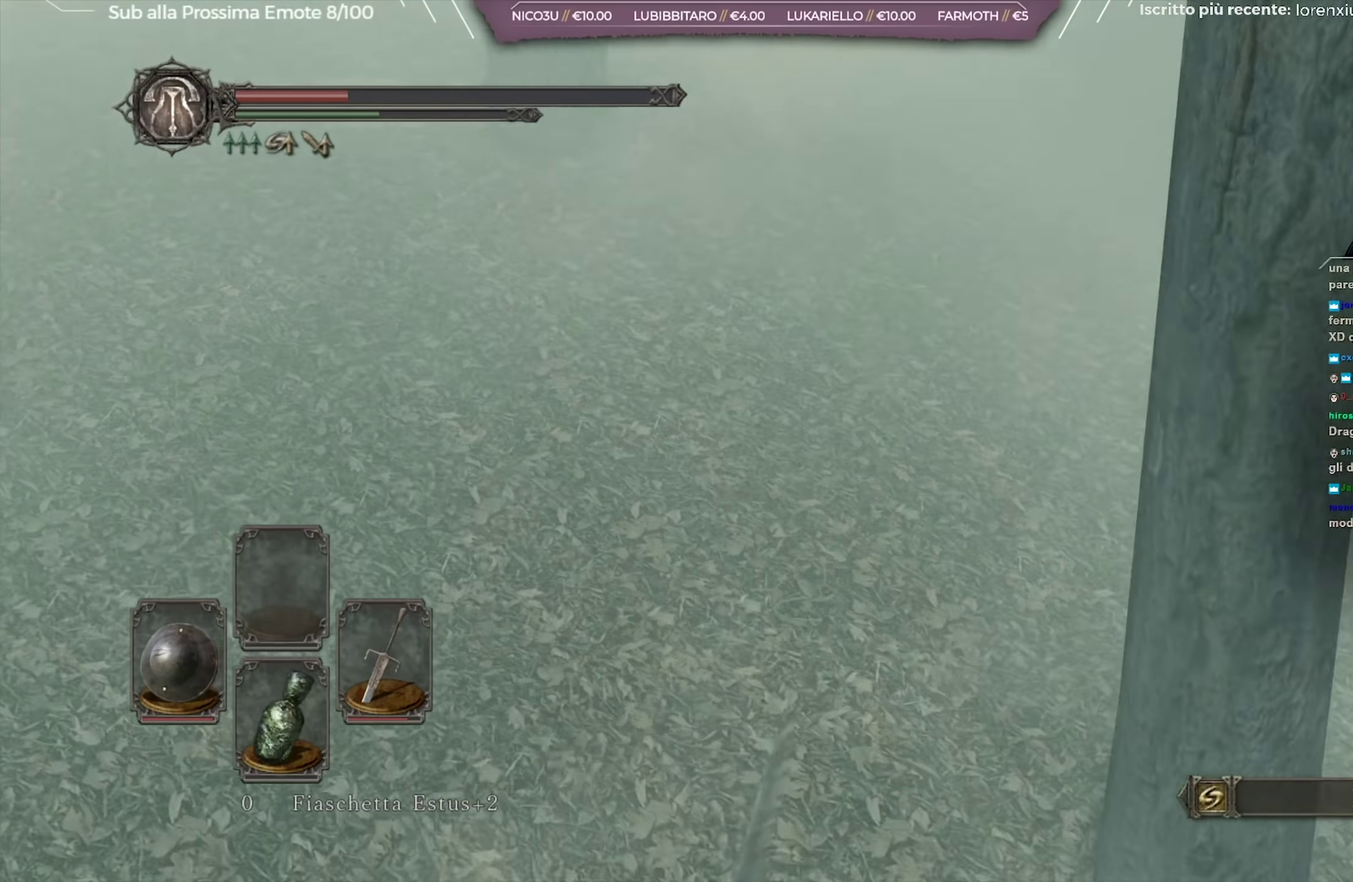
{"dt_ms": 351, "buttons": [], "left_stick": "up-right", "right_stick": "up", "button_events": []}
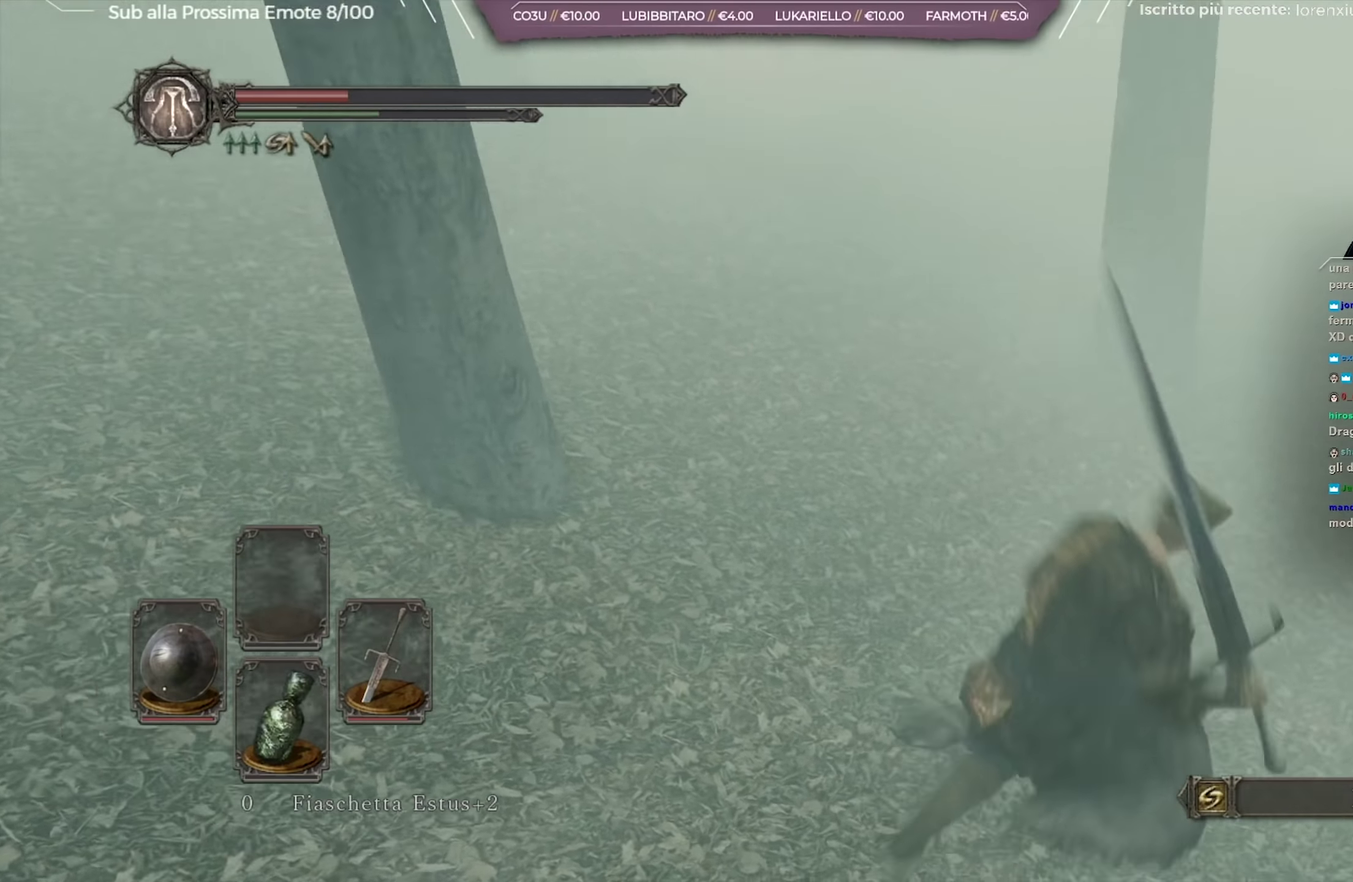
{"dt_ms": 650, "buttons": [], "left_stick": "up-right", "right_stick": "center", "button_events": []}
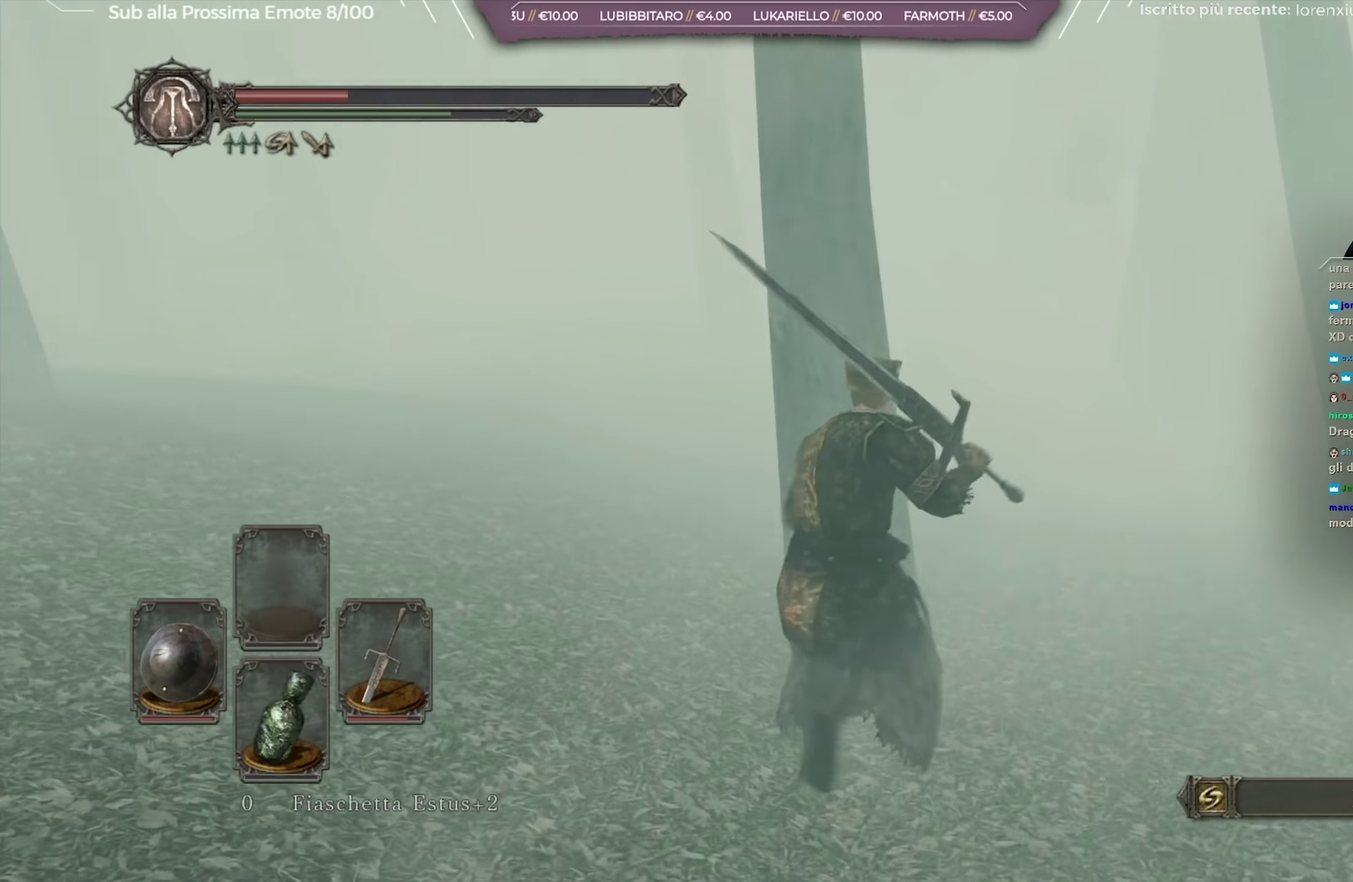
{"dt_ms": 501, "buttons": [], "left_stick": "up", "right_stick": "center", "button_events": []}
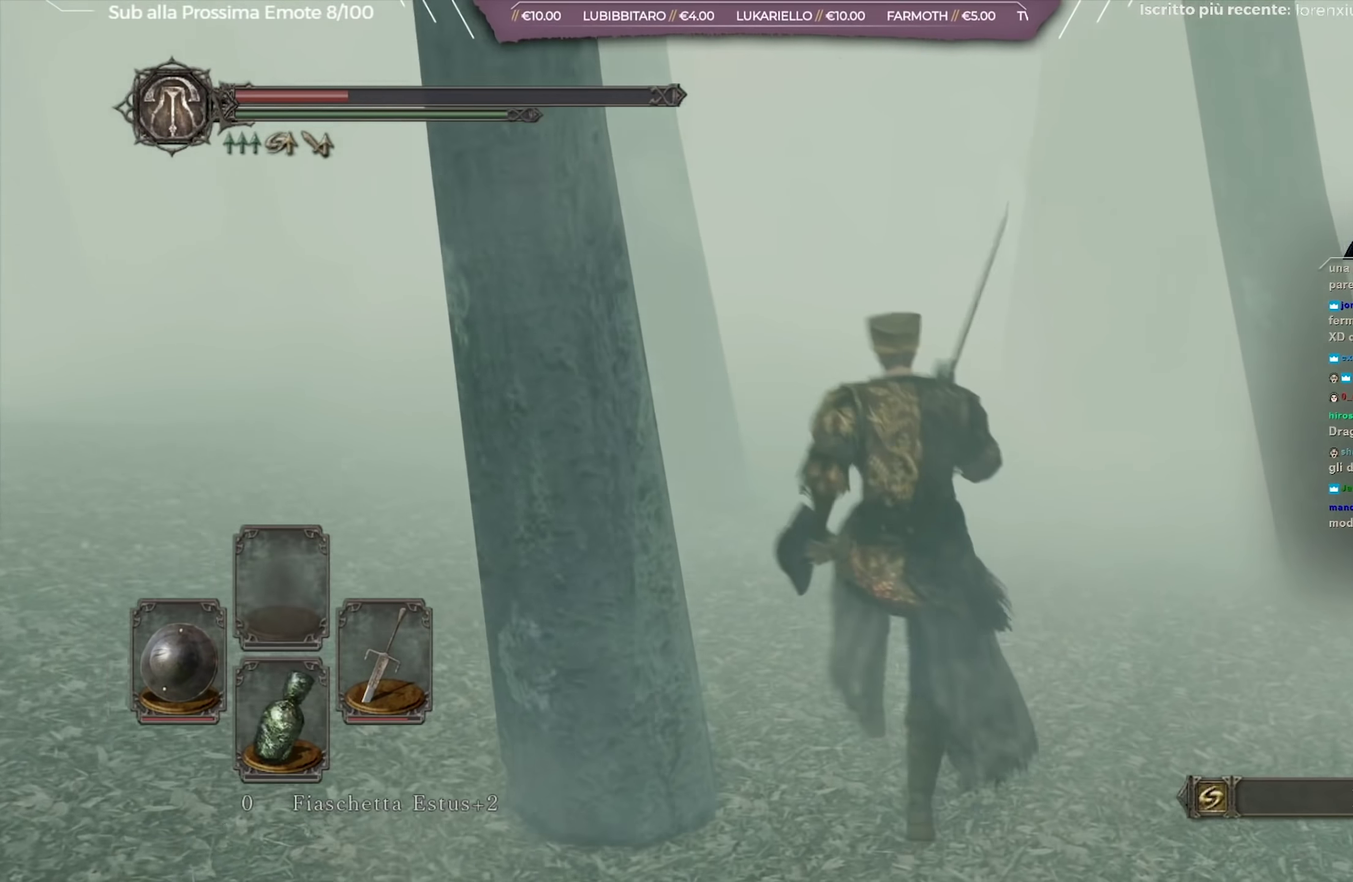
{"dt_ms": 500, "buttons": ["B"], "left_stick": "up", "right_stick": "center", "button_events": [[217, "B", "down"]]}
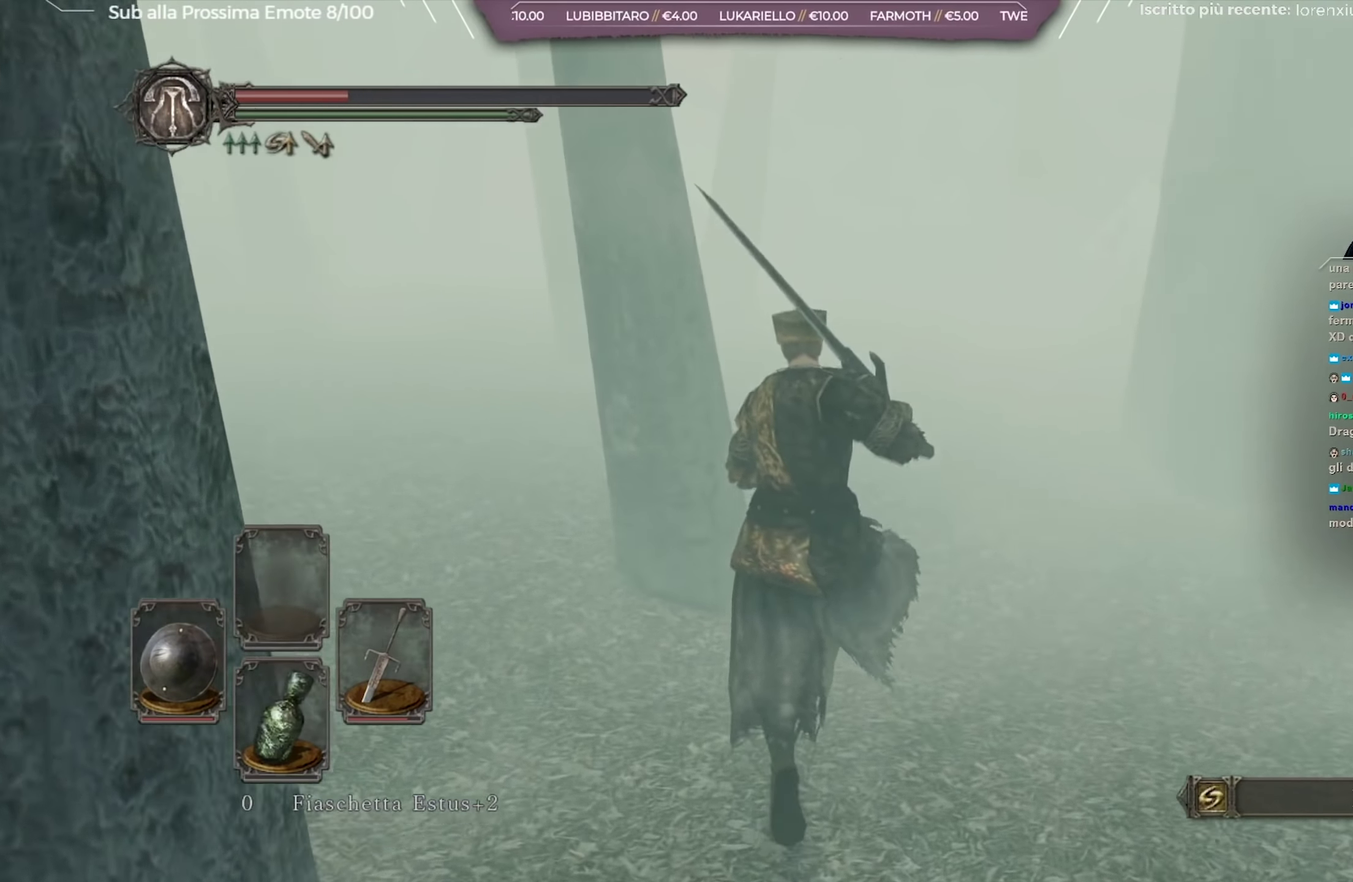
{"dt_ms": 501, "buttons": ["B"], "left_stick": "up", "right_stick": "center", "button_events": []}
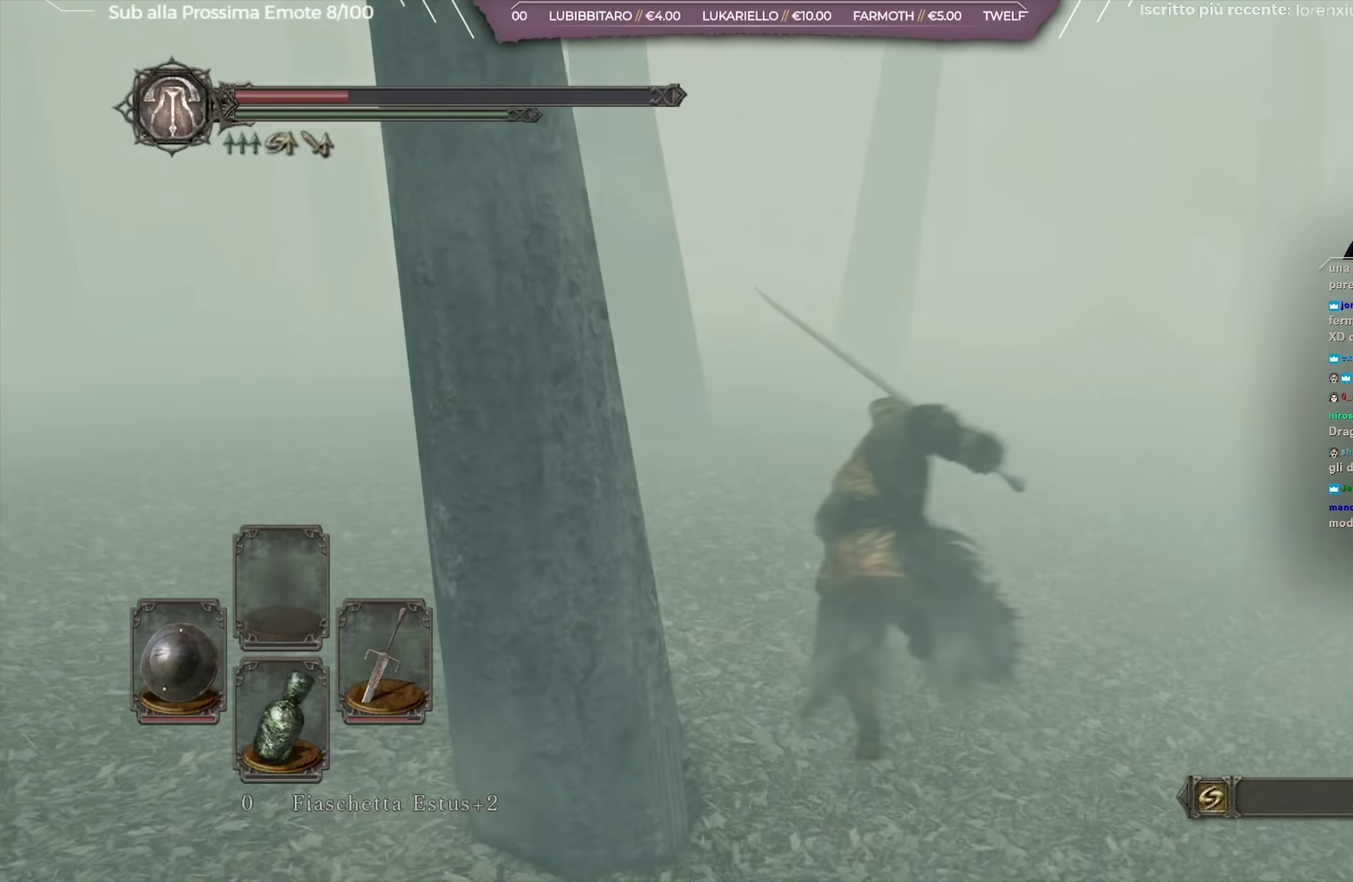
{"dt_ms": 500, "buttons": ["B"], "left_stick": "up-left", "right_stick": "center", "button_events": []}
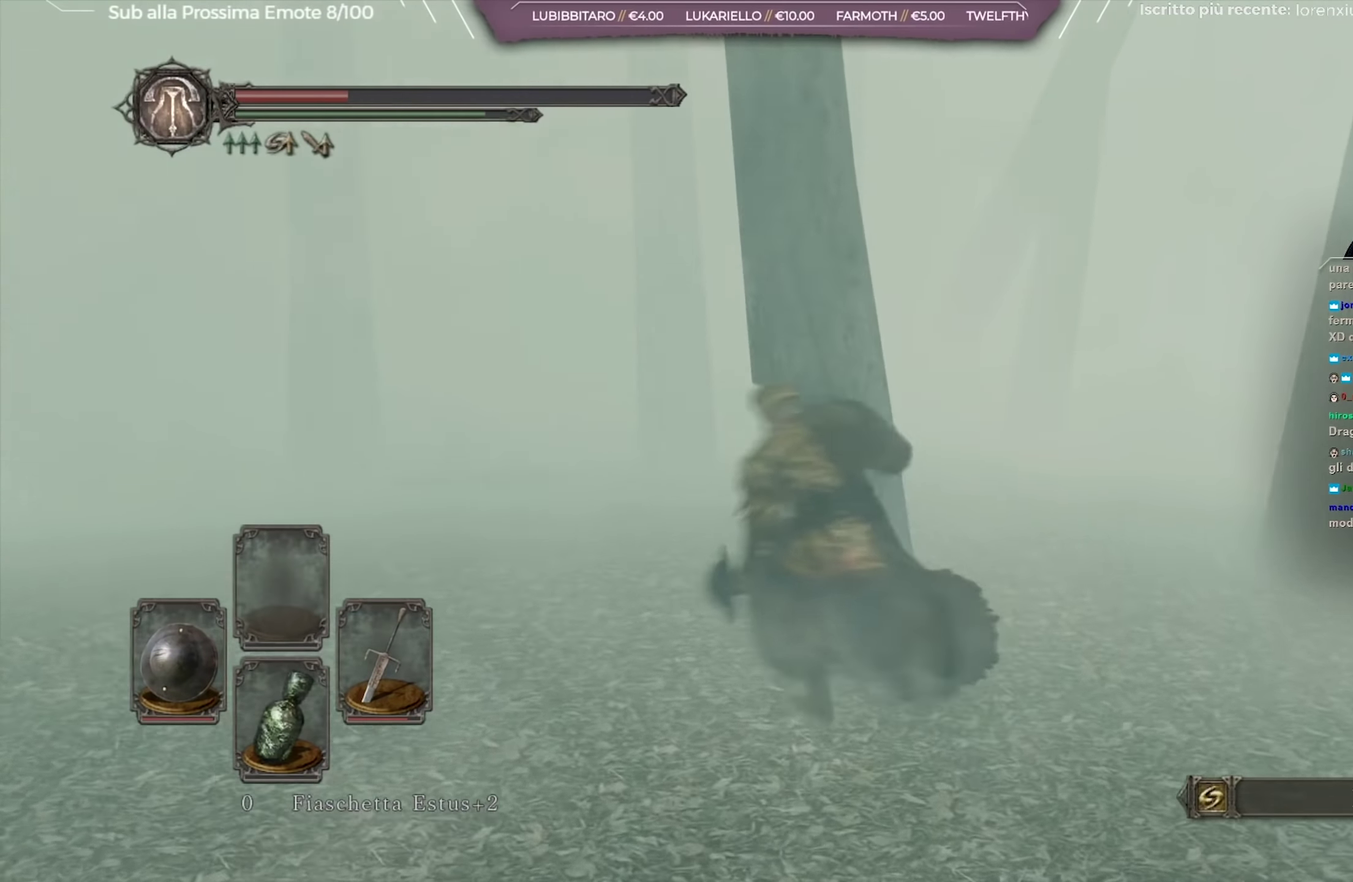
{"dt_ms": 501, "buttons": ["B"], "left_stick": "up", "right_stick": "center", "button_events": []}
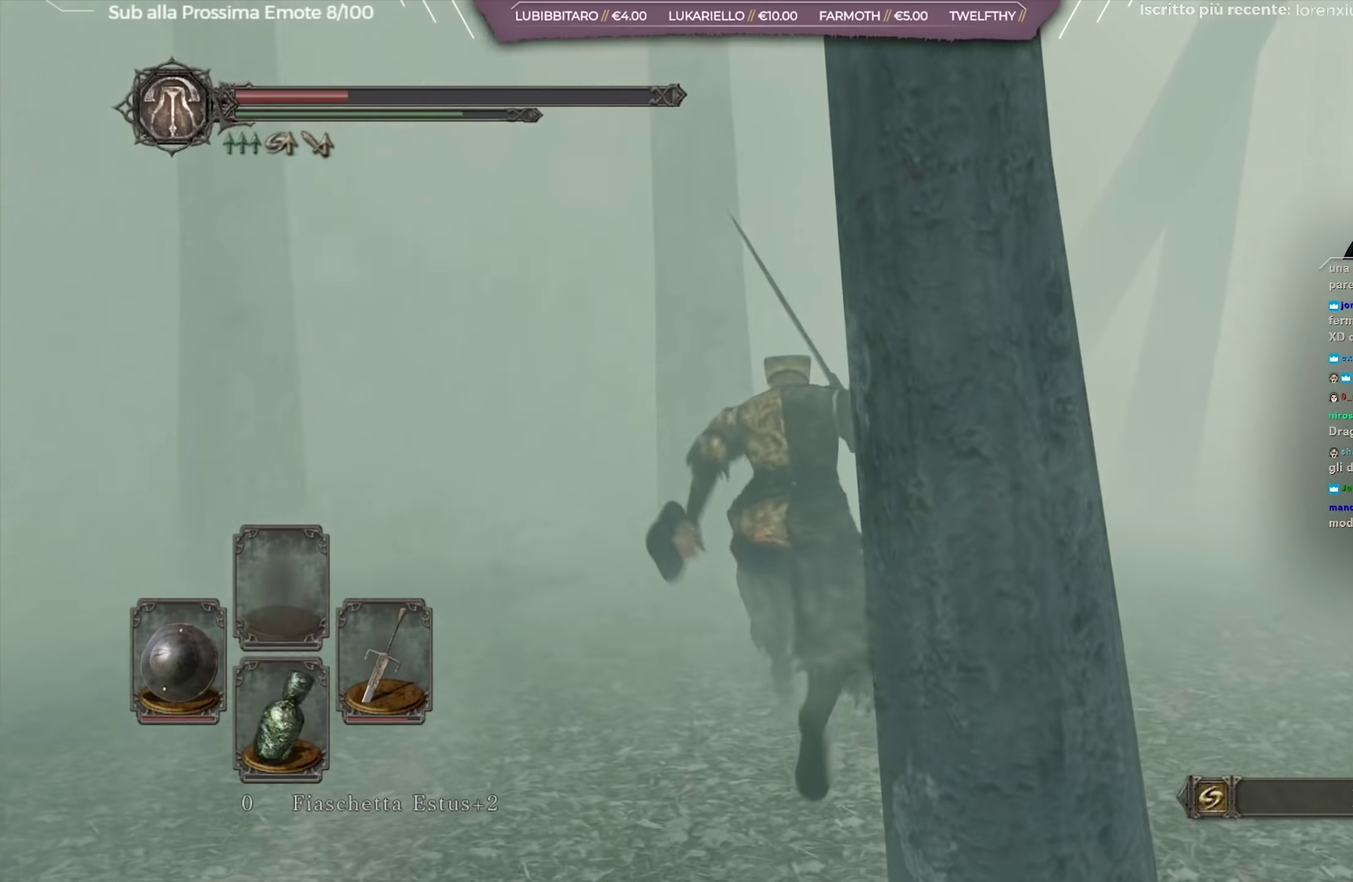
{"dt_ms": 500, "buttons": ["B"], "left_stick": "up-right", "right_stick": "center", "button_events": []}